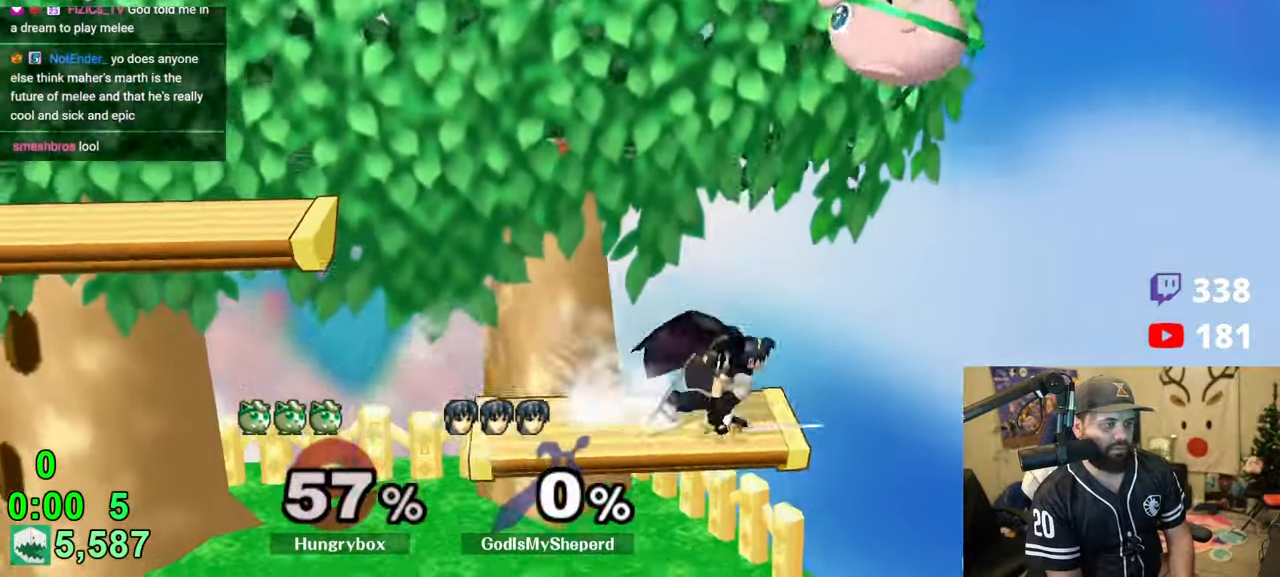
Gameplay with a controller (Nintendo layout); each line is a JSON object with the inputs held at the frame after it. "events" lists button and stick changes between this image and that frame as [ms after this image, input, new state], when the widget could be followed in between. Not read: L3 R3.
{"buttons": [], "left_stick": "down-right", "right_stick": "center", "events": [[33, "left_stick", "down-right"]]}
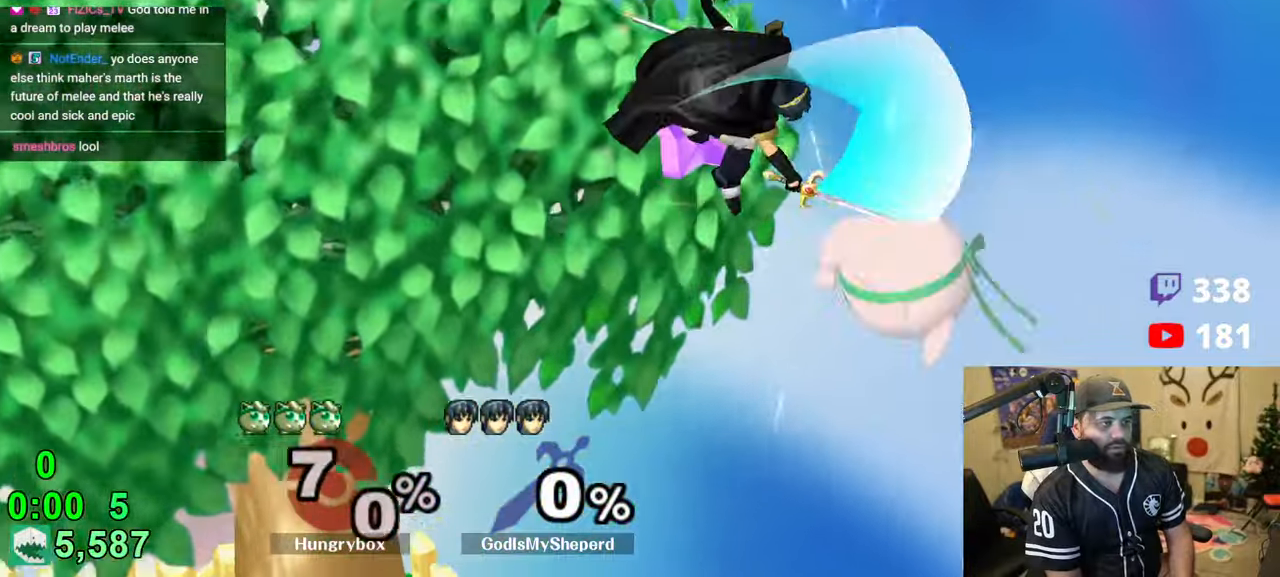
{"buttons": [], "left_stick": "left", "right_stick": "center", "events": [[33, "left_stick", "left"]]}
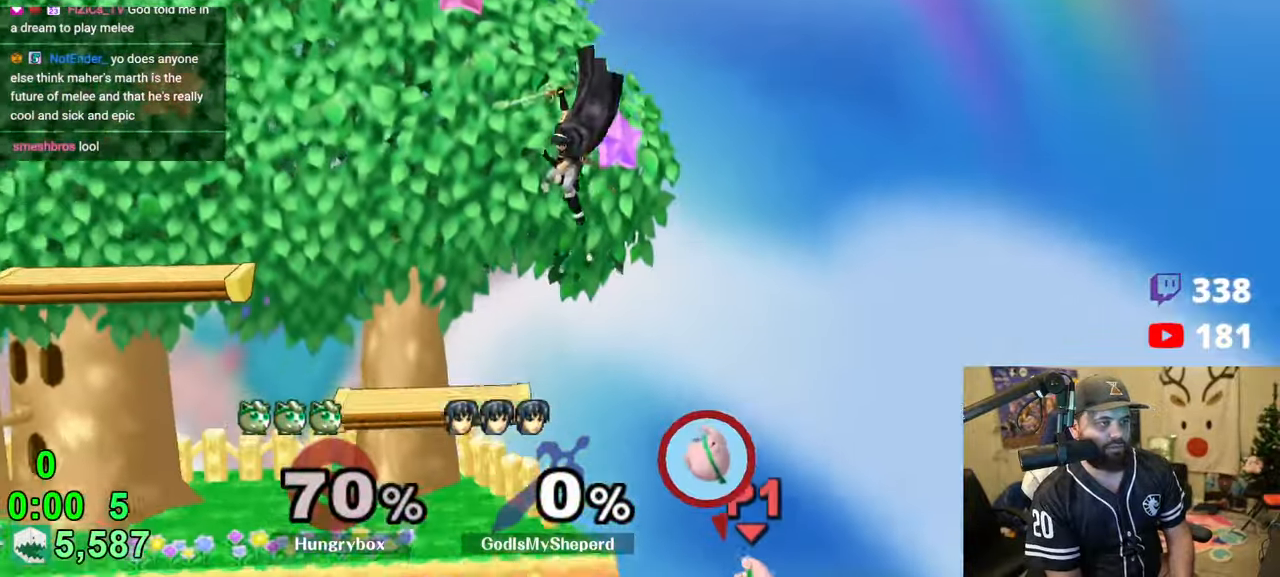
{"buttons": [], "left_stick": "right", "right_stick": "center", "events": [[250, "Y", "down"], [383, "left_stick", "up-left"], [450, "Y", "up"], [500, "left_stick", "right"]]}
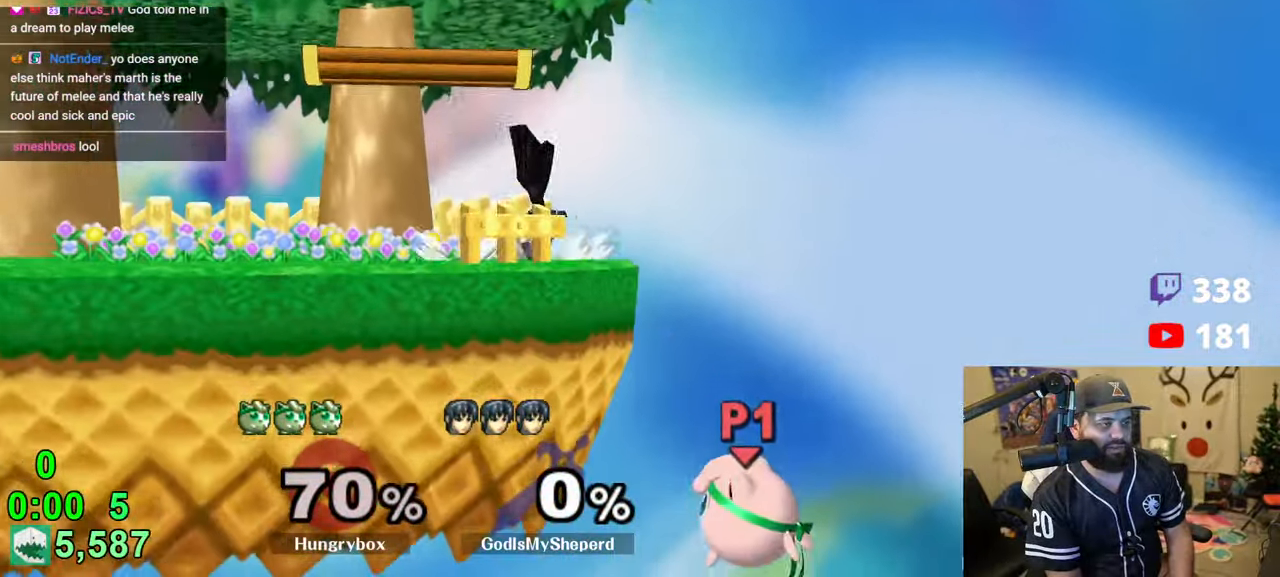
{"buttons": ["Y"], "left_stick": "right", "right_stick": "center", "events": [[216, "left_stick", "center"], [466, "left_stick", "right"], [500, "Y", "down"]]}
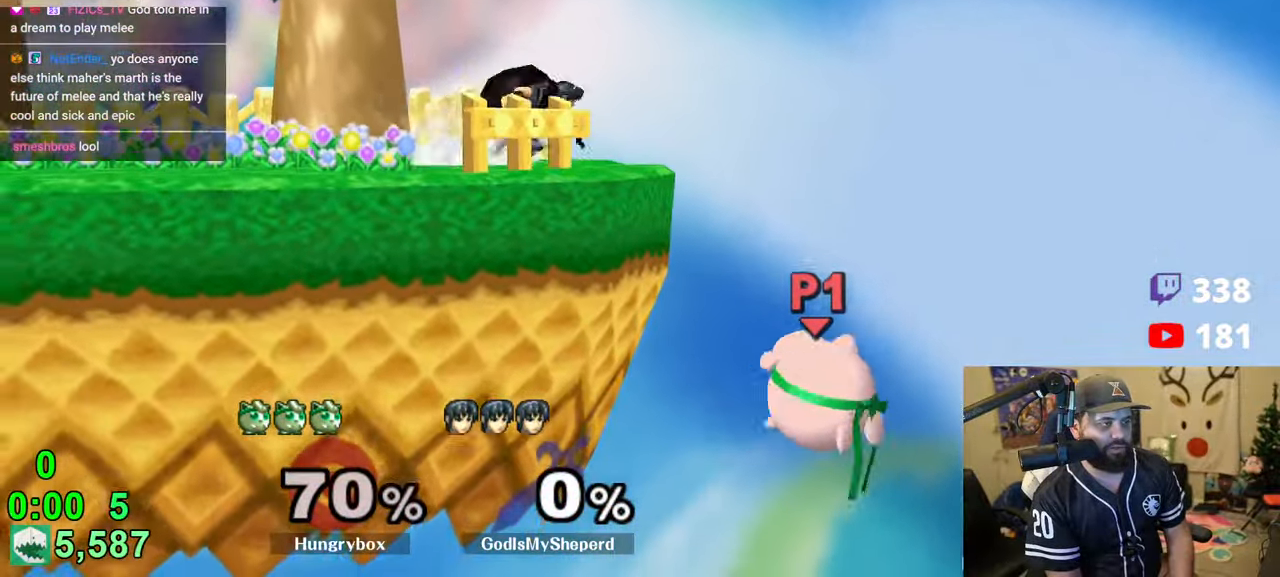
{"buttons": [], "left_stick": "center", "right_stick": "center", "events": [[116, "Y", "up"], [333, "left_stick", "center"]]}
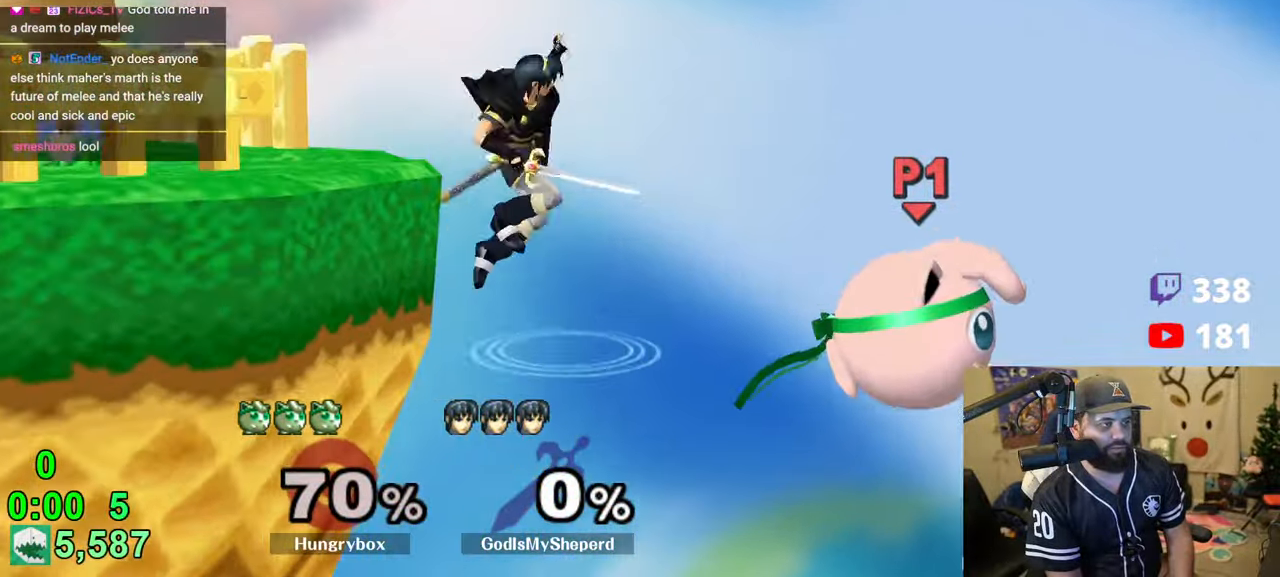
{"buttons": [], "left_stick": "left", "right_stick": "center", "events": [[50, "left_stick", "left"], [133, "Y", "down"], [216, "Y", "up"]]}
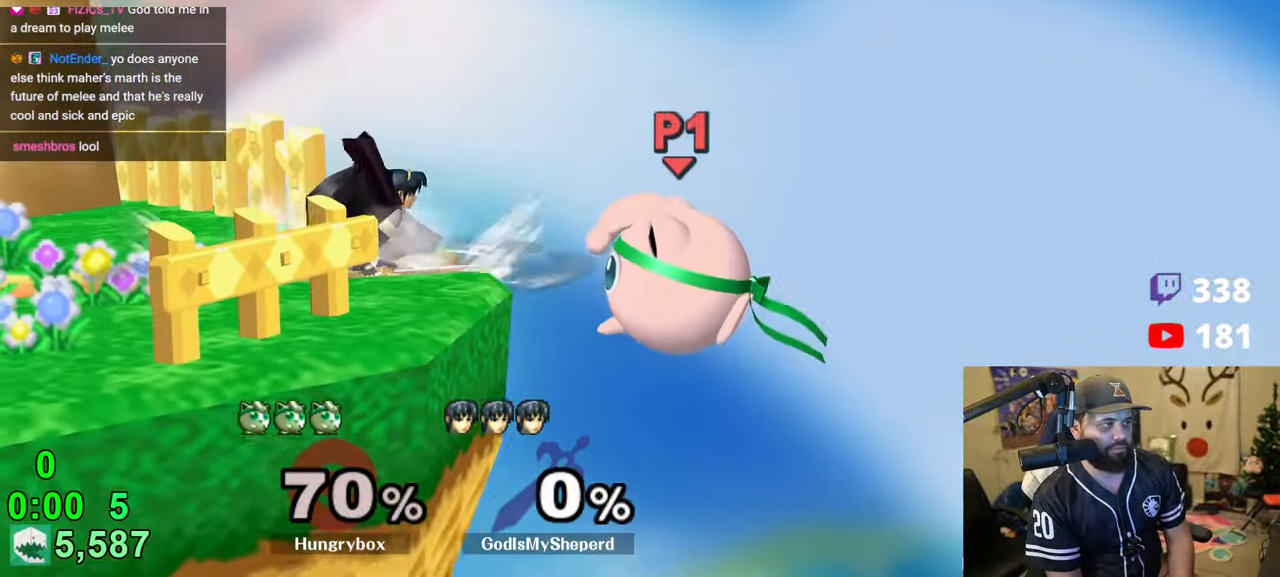
{"buttons": [], "left_stick": "left", "right_stick": "center", "events": [[166, "left_stick", "center"], [216, "left_stick", "down"], [283, "Y", "down"], [300, "left_stick", "left"], [350, "Y", "up"]]}
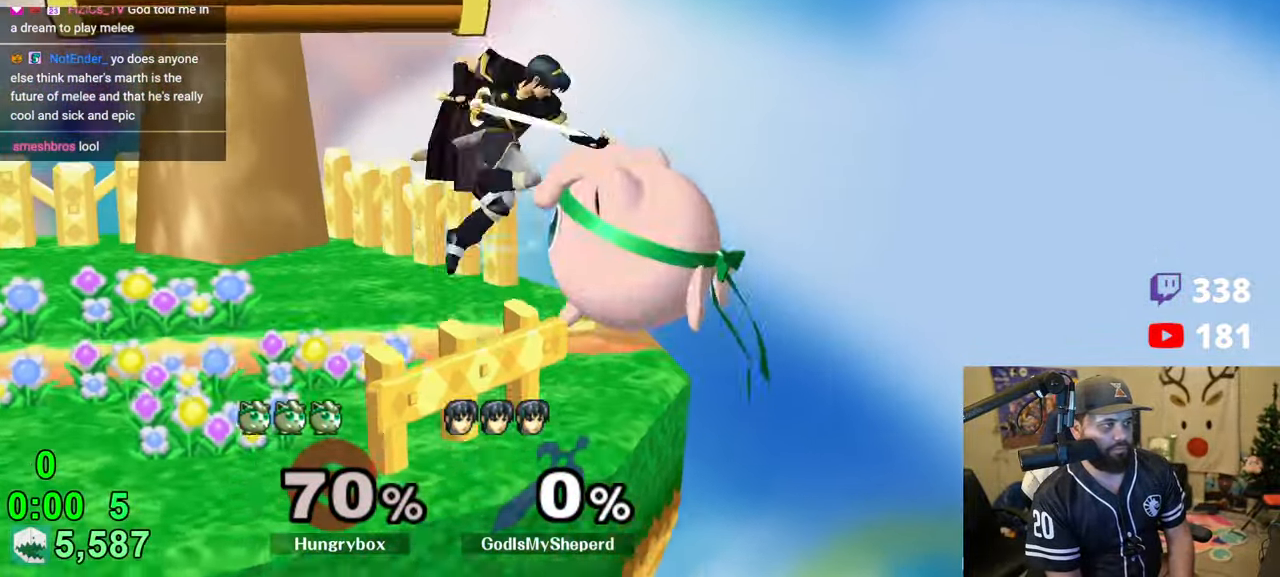
{"buttons": [], "left_stick": "up-left", "right_stick": "center", "events": [[16, "B", "down"], [100, "left_stick", "up-left"], [183, "B", "up"]]}
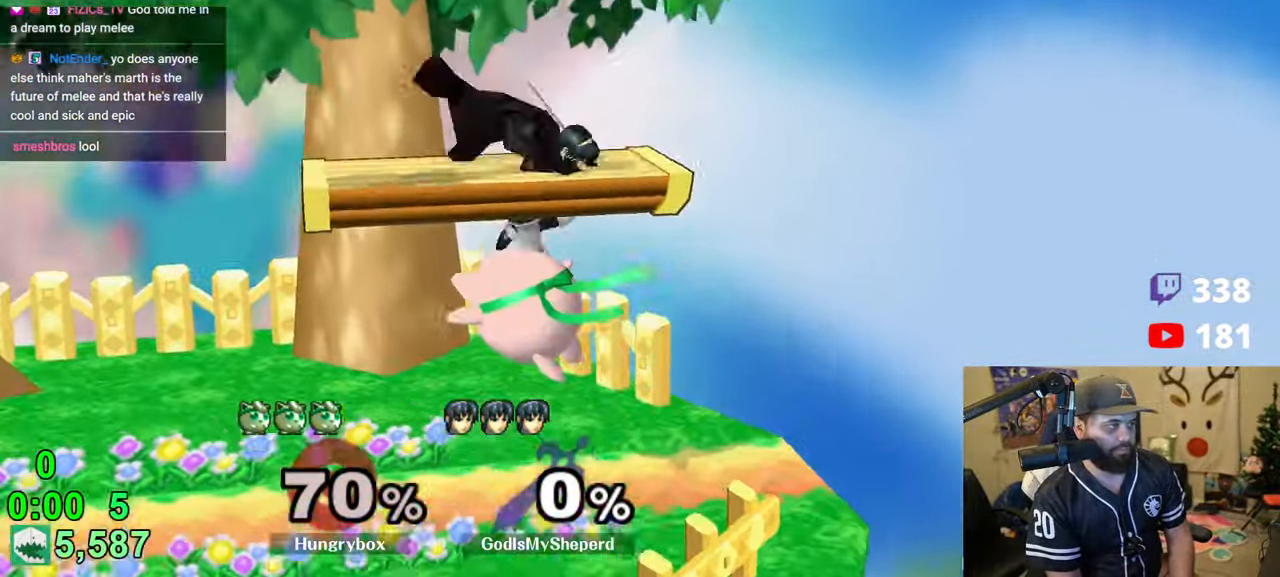
{"buttons": [], "left_stick": "left", "right_stick": "center", "events": [[16, "left_stick", "center"], [216, "left_stick", "left"], [300, "right_stick", "up"], [366, "Z", "down"], [416, "right_stick", "center"], [433, "Z", "up"]]}
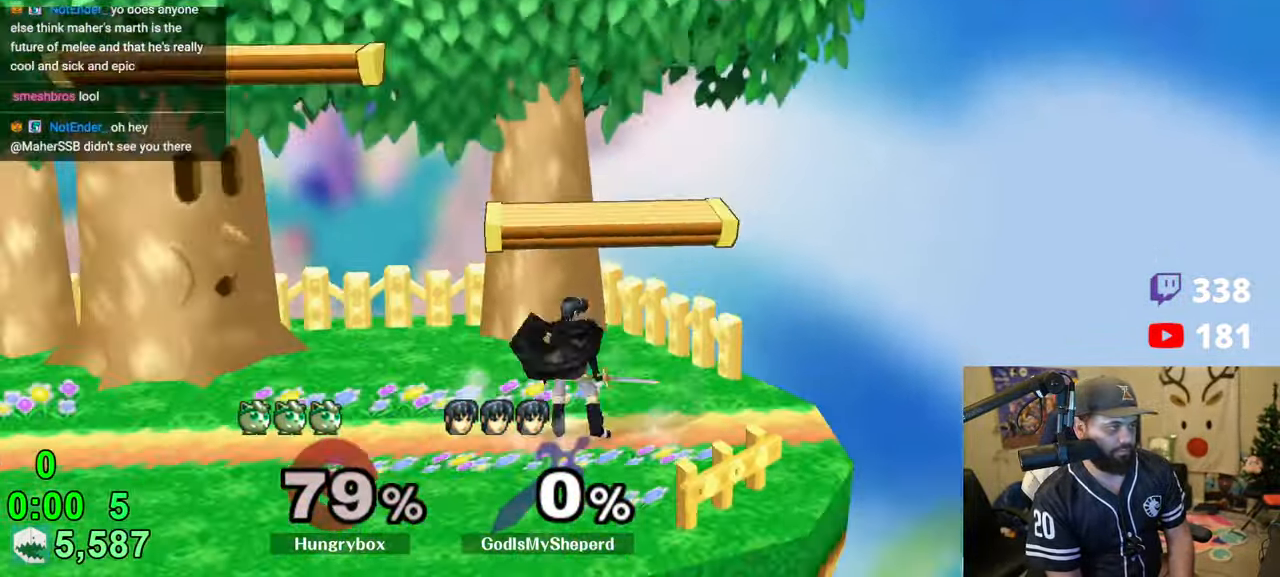
{"buttons": [], "left_stick": "up-left", "right_stick": "left", "events": [[100, "left_stick", "center"], [383, "left_stick", "up-right"], [450, "left_stick", "up-left"], [450, "right_stick", "left"]]}
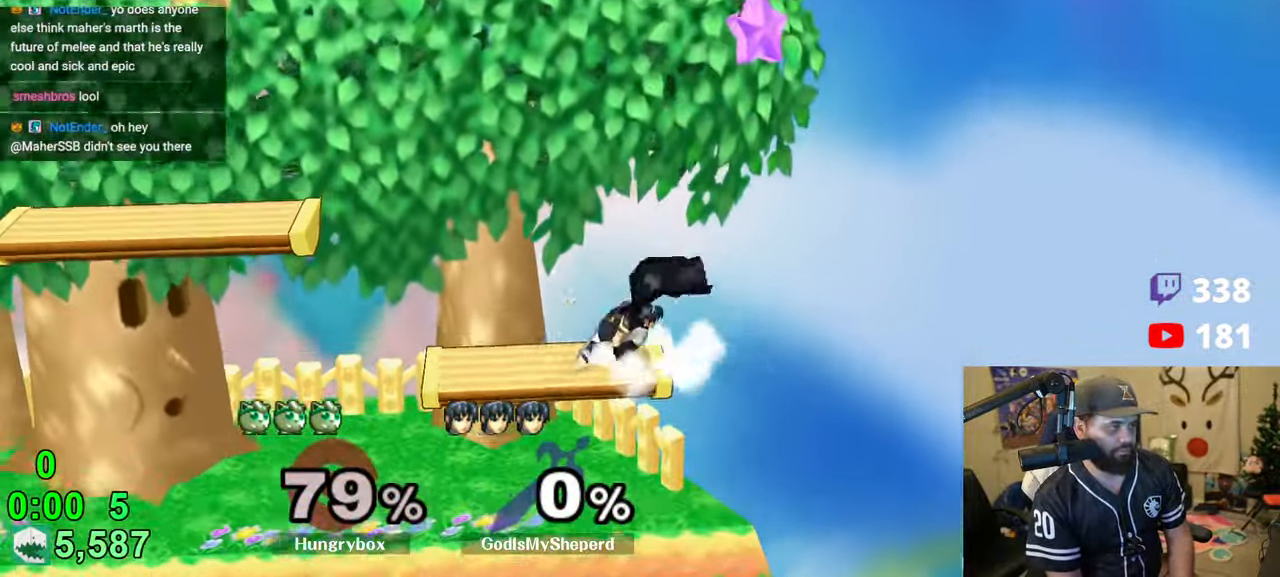
{"buttons": [], "left_stick": "up-left", "right_stick": "center", "events": [[16, "Z", "down"], [16, "left_stick", "left"], [150, "right_stick", "center"], [300, "Z", "up"], [483, "left_stick", "up-left"]]}
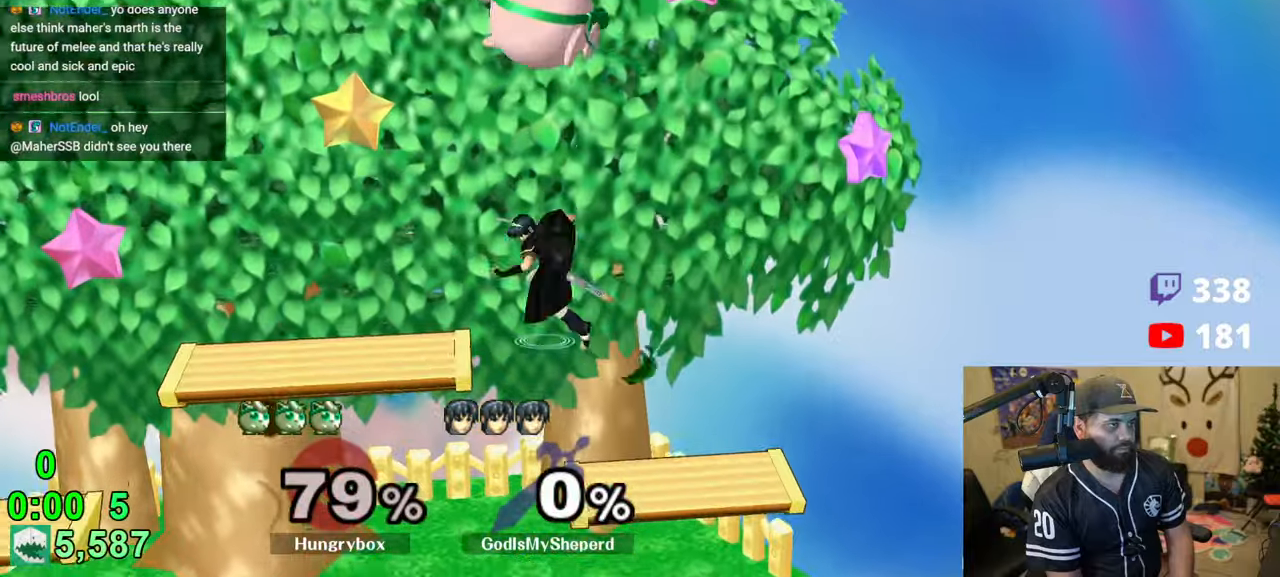
{"buttons": [], "left_stick": "right", "right_stick": "center", "events": [[100, "left_stick", "left"], [116, "right_stick", "right"], [266, "right_stick", "center"], [433, "left_stick", "down"], [500, "left_stick", "right"]]}
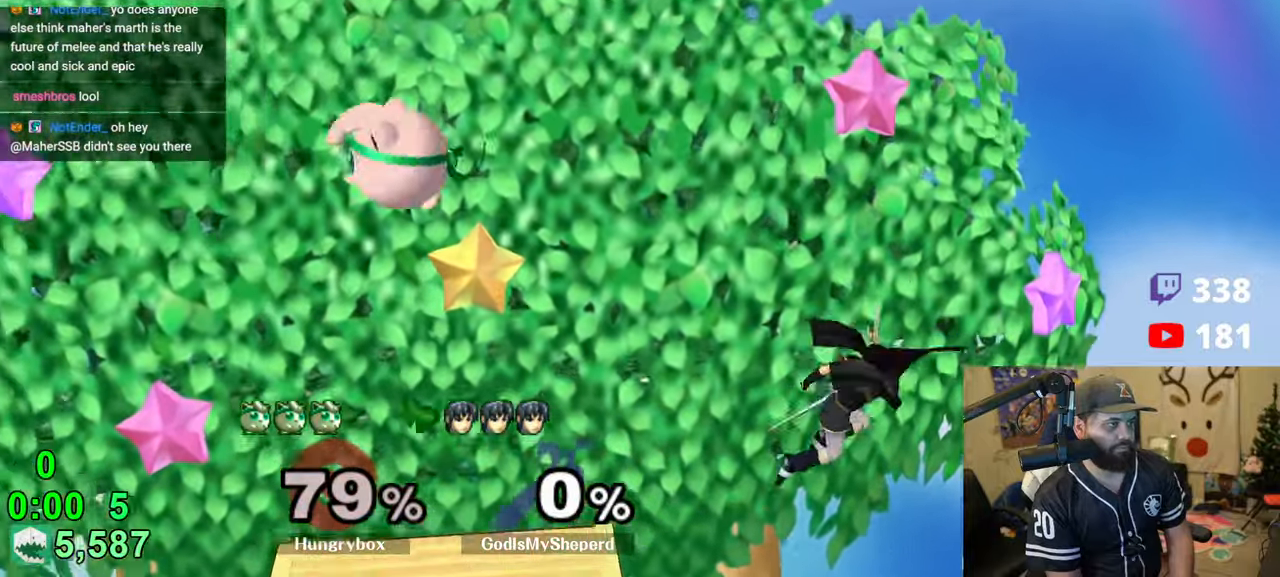
{"buttons": [], "left_stick": "down-left", "right_stick": "center", "events": [[116, "left_stick", "down"], [166, "left_stick", "left"], [250, "left_stick", "down"], [383, "left_stick", "down-left"]]}
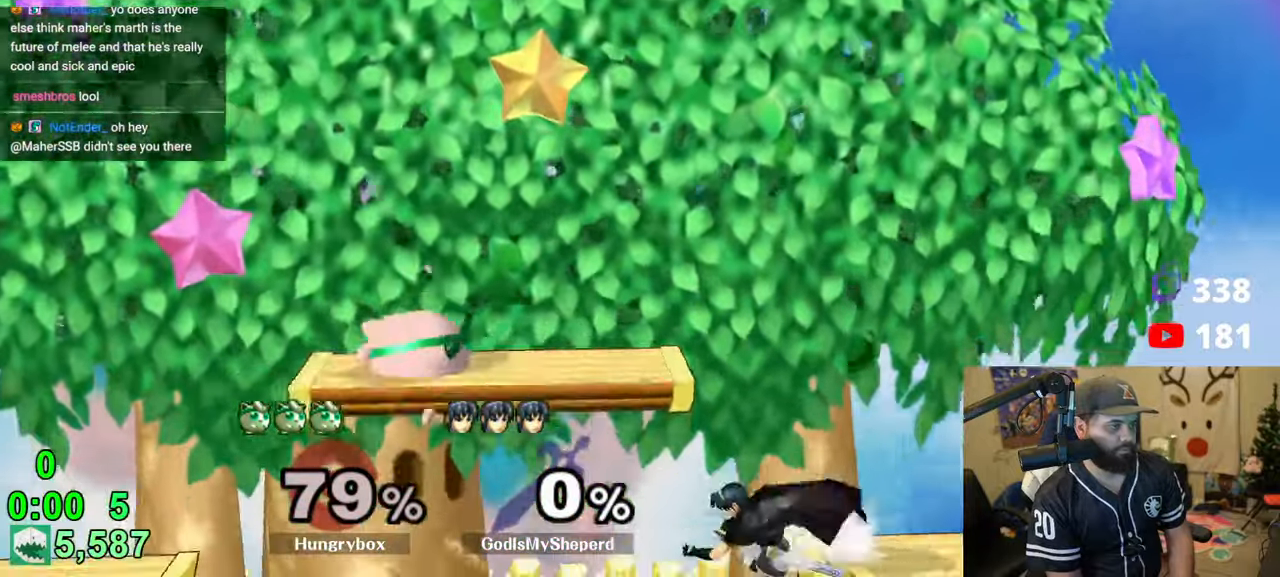
{"buttons": [], "left_stick": "left", "right_stick": "center", "events": [[83, "left_stick", "down-right"], [200, "left_stick", "right"], [283, "Z", "down"], [383, "Z", "up"], [383, "left_stick", "down-left"], [416, "Z", "down"], [433, "left_stick", "left"], [483, "Z", "up"]]}
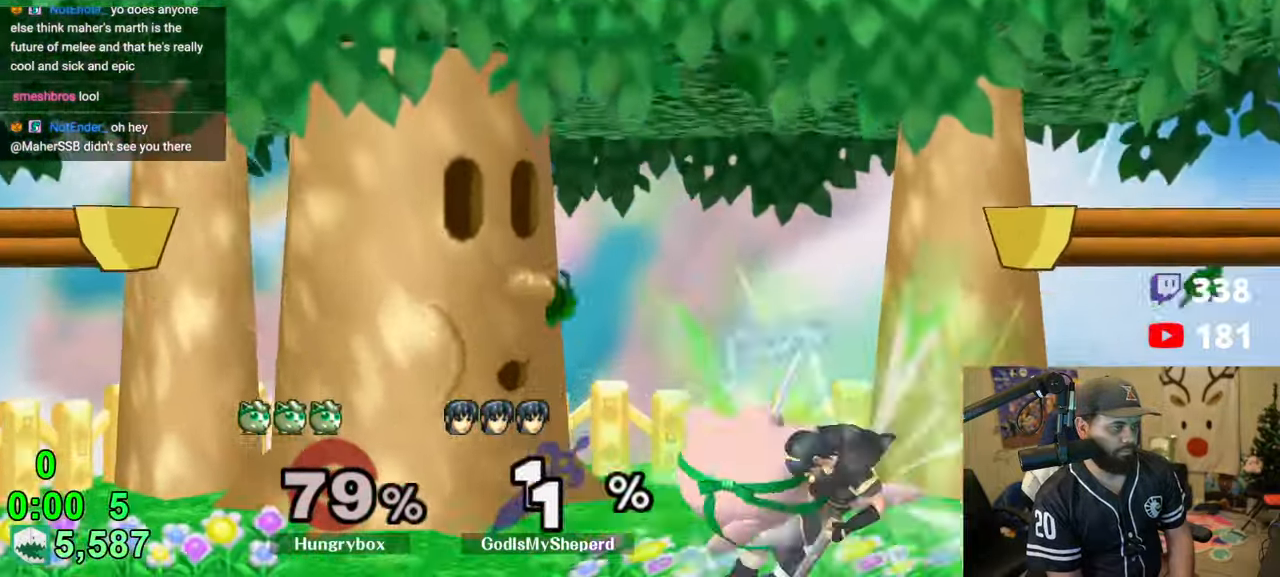
{"buttons": [], "left_stick": "left", "right_stick": "center", "events": [[16, "Z", "down"], [83, "Z", "up"], [133, "Z", "down"], [200, "left_stick", "center"], [216, "Z", "up"], [283, "left_stick", "up-right"], [383, "Z", "down"], [500, "Z", "up"], [500, "left_stick", "left"]]}
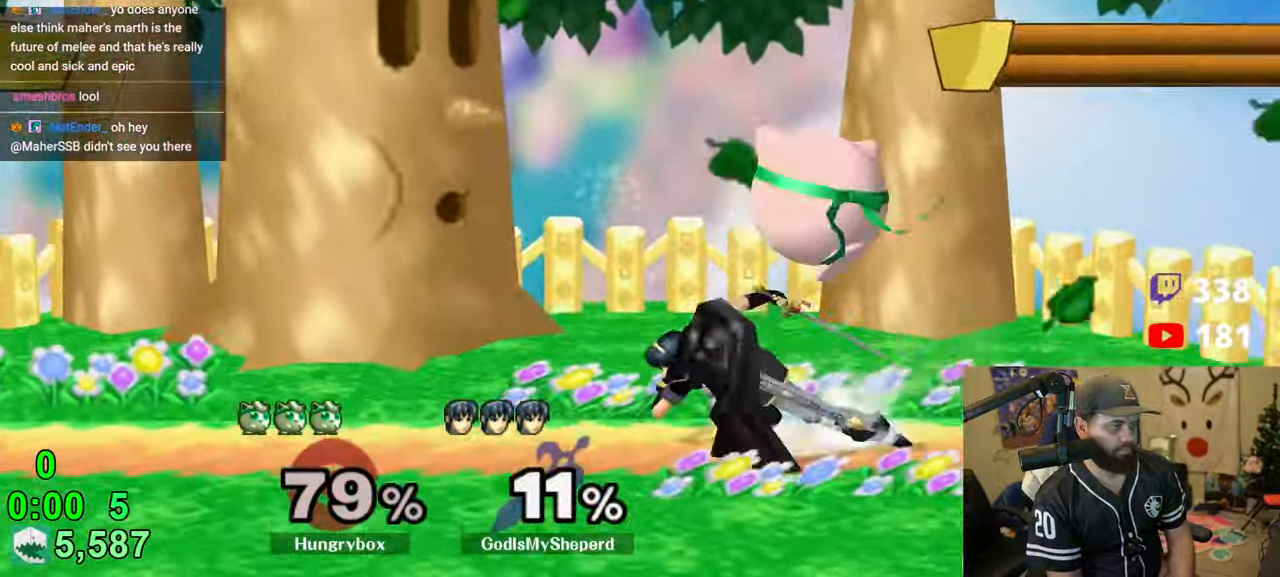
{"buttons": [], "left_stick": "down-left", "right_stick": "center", "events": [[400, "right_stick", "up"], [416, "Z", "down"], [416, "left_stick", "down-left"], [483, "right_stick", "center"], [500, "Z", "up"]]}
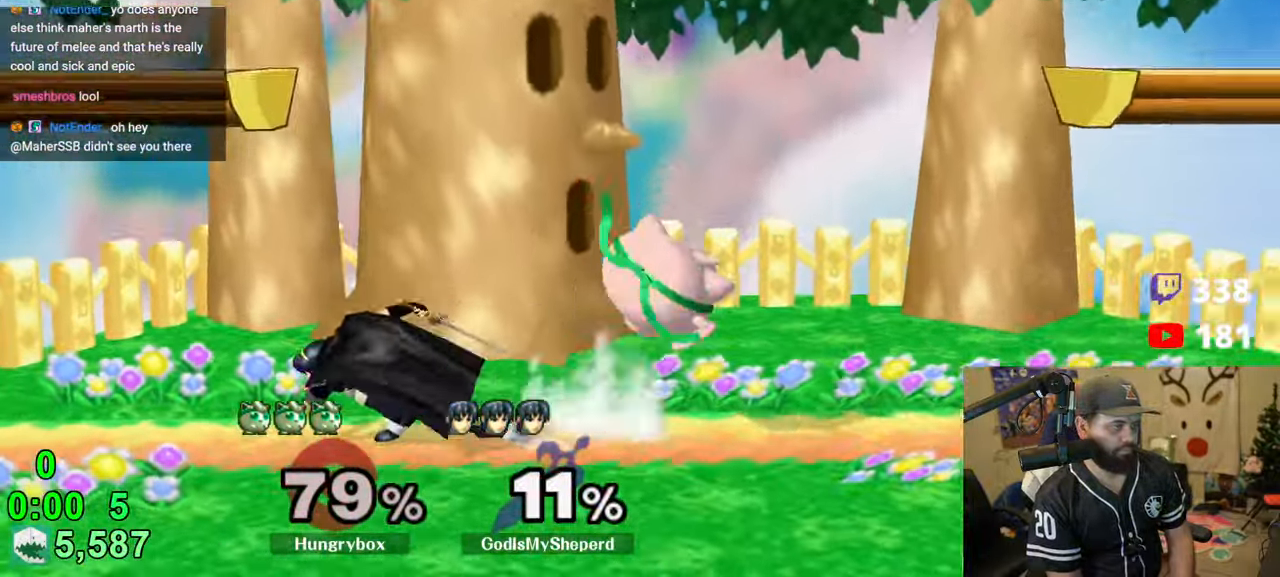
{"buttons": [], "left_stick": "center", "right_stick": "center", "events": [[50, "Z", "down"], [83, "left_stick", "down-right"], [216, "Z", "up"], [216, "left_stick", "center"], [266, "left_stick", "right"], [400, "R1", "down"], [500, "R1", "up"], [500, "left_stick", "center"]]}
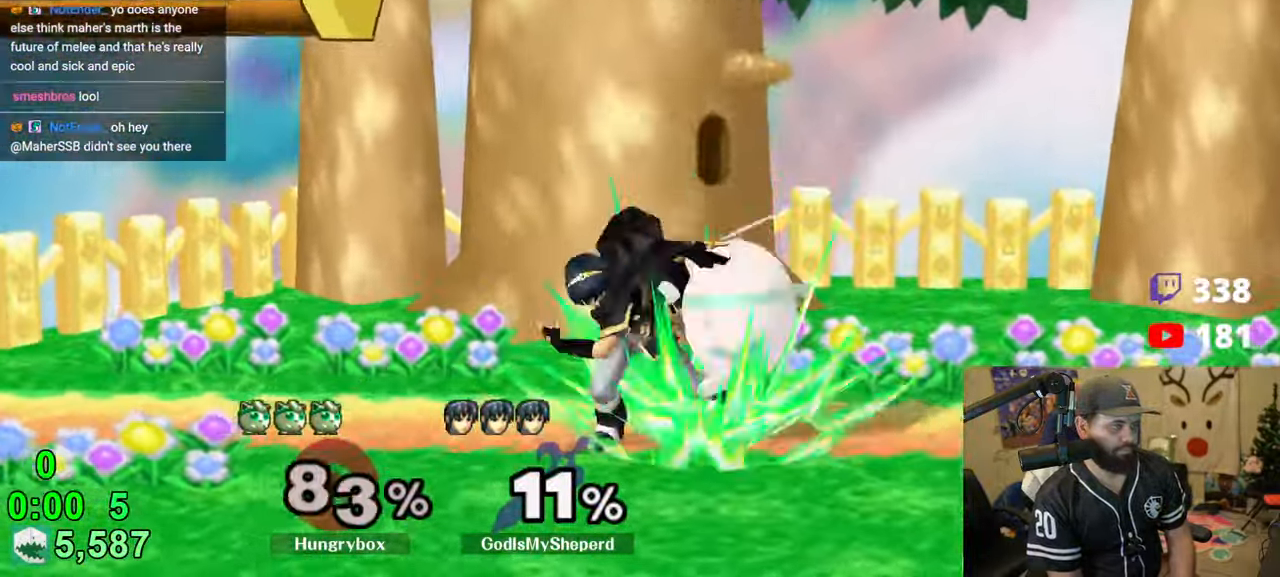
{"buttons": [], "left_stick": "right", "right_stick": "center", "events": [[50, "left_stick", "right"]]}
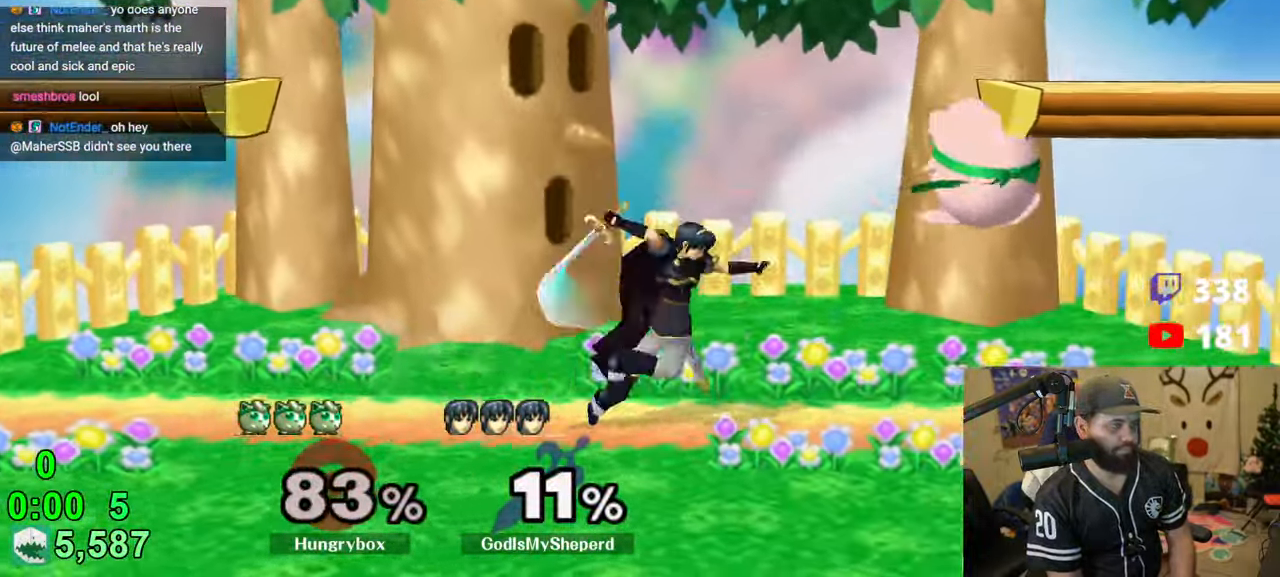
{"buttons": [], "left_stick": "left", "right_stick": "center", "events": [[133, "left_stick", "up"], [166, "right_stick", "left"], [183, "Z", "down"], [216, "left_stick", "left"], [333, "Z", "up"], [383, "right_stick", "center"]]}
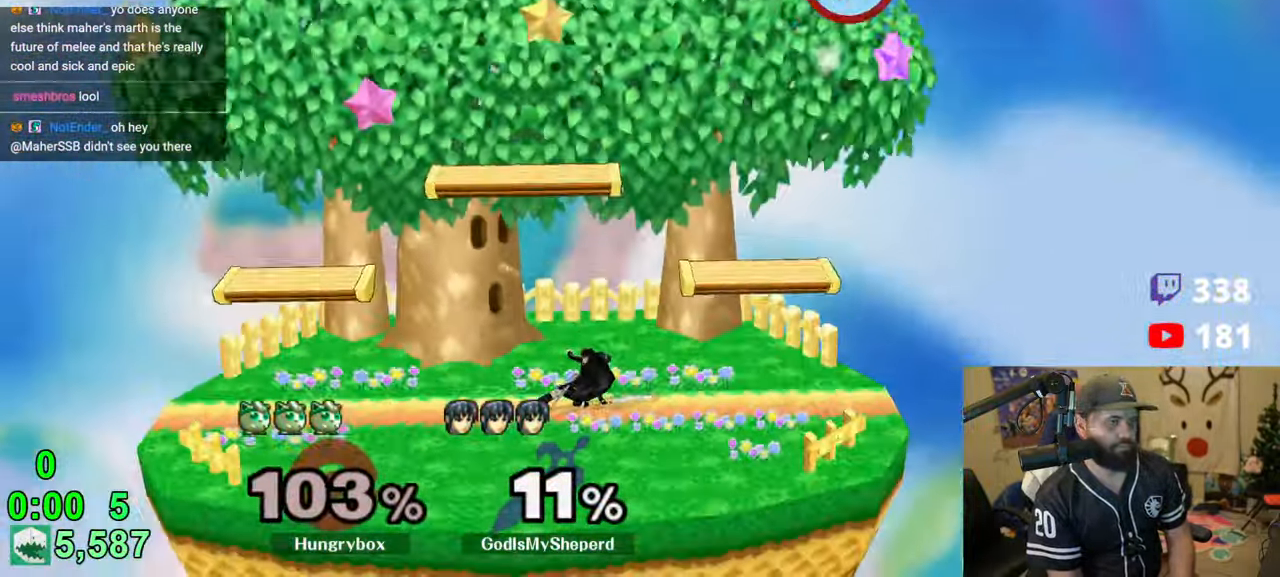
{"buttons": [], "left_stick": "left", "right_stick": "center", "events": []}
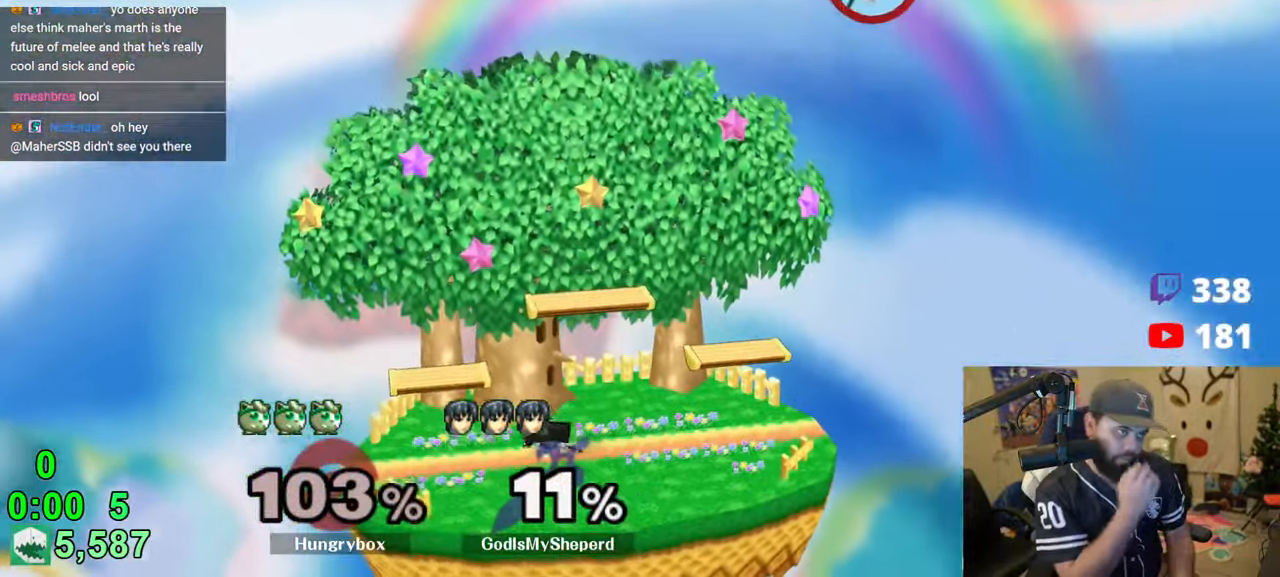
{"buttons": [], "left_stick": "left", "right_stick": "center", "events": []}
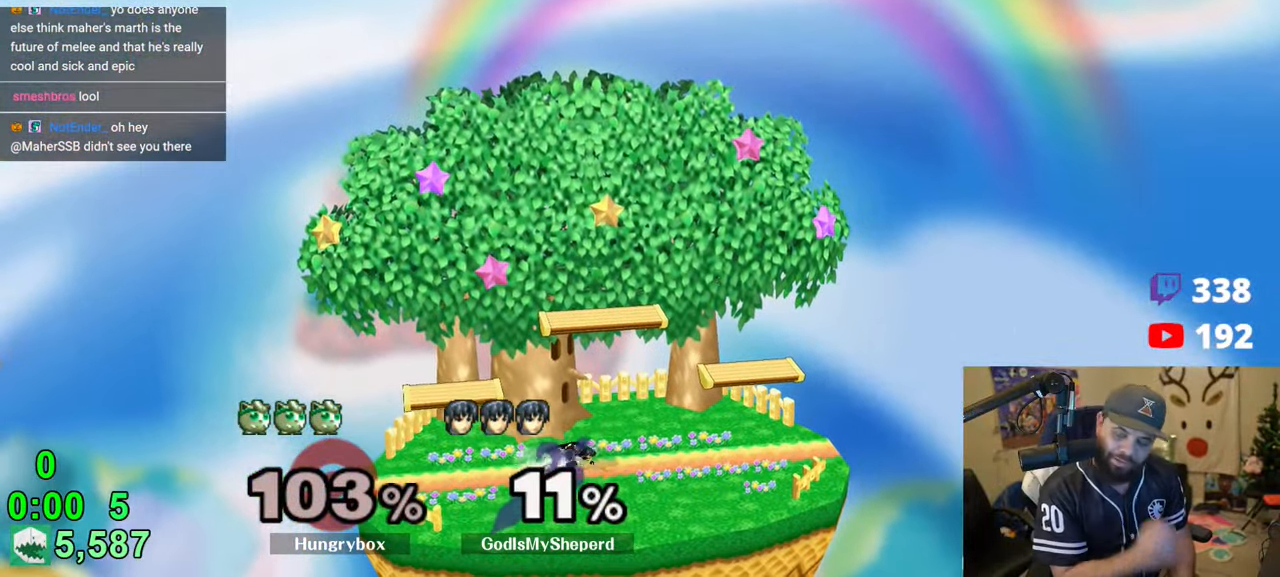
{"buttons": ["Z"], "left_stick": "left", "right_stick": "center", "events": [[50, "left_stick", "center"], [216, "left_stick", "up-left"], [300, "Z", "down"], [316, "left_stick", "left"], [416, "Z", "up"], [416, "left_stick", "down-right"], [466, "Z", "down"], [500, "left_stick", "left"]]}
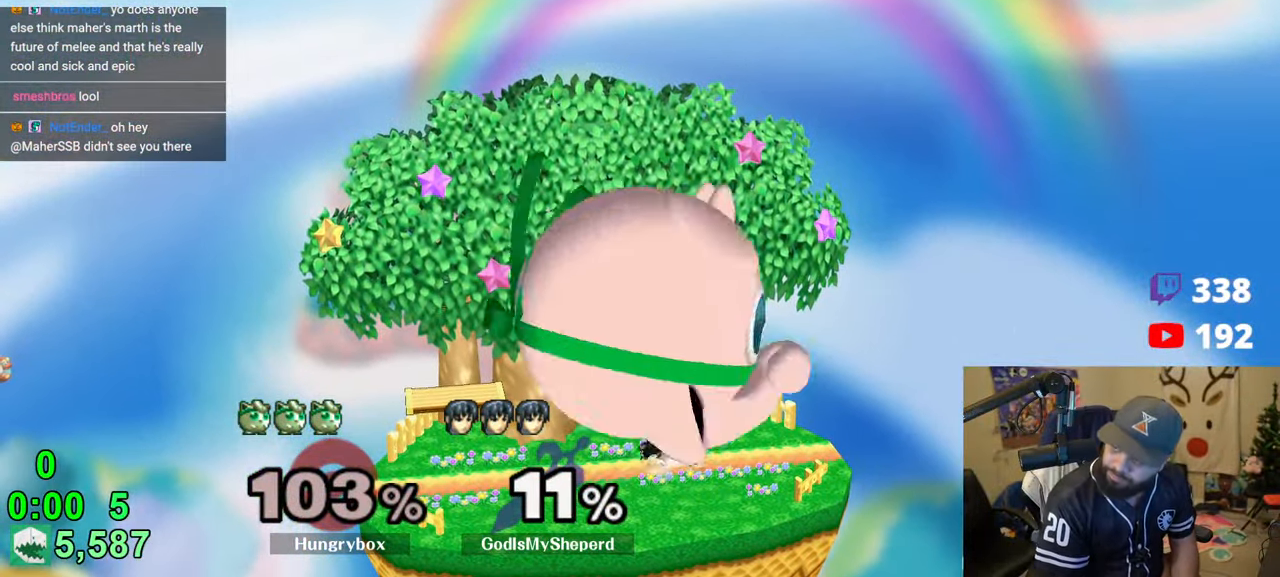
{"buttons": [], "left_stick": "center", "right_stick": "center", "events": [[83, "Z", "up"], [83, "left_stick", "right"], [133, "left_stick", "down-left"], [200, "left_stick", "up-left"], [283, "left_stick", "center"]]}
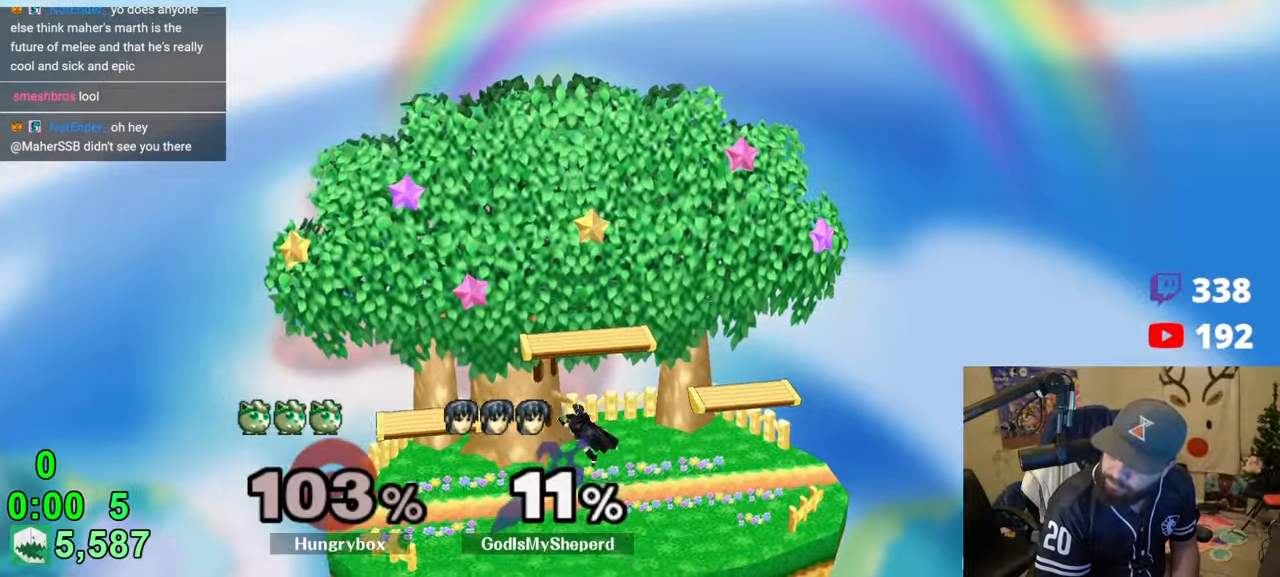
{"buttons": [], "left_stick": "up-left", "right_stick": "center", "events": [[16, "left_stick", "left"], [116, "left_stick", "down-right"], [183, "left_stick", "down-left"], [283, "left_stick", "down-right"], [333, "left_stick", "left"], [416, "left_stick", "down-right"], [500, "left_stick", "up-left"]]}
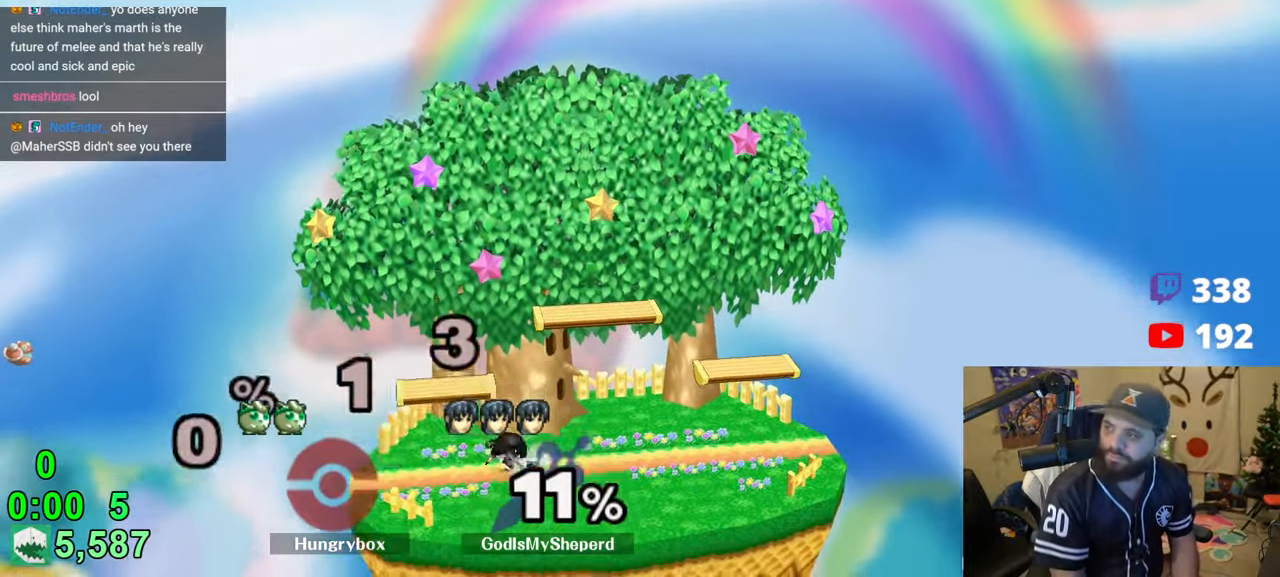
{"buttons": [], "left_stick": "up-left", "right_stick": "center", "events": [[116, "left_stick", "down-left"], [233, "left_stick", "down-right"], [283, "left_stick", "left"], [366, "left_stick", "right"], [483, "left_stick", "up-left"]]}
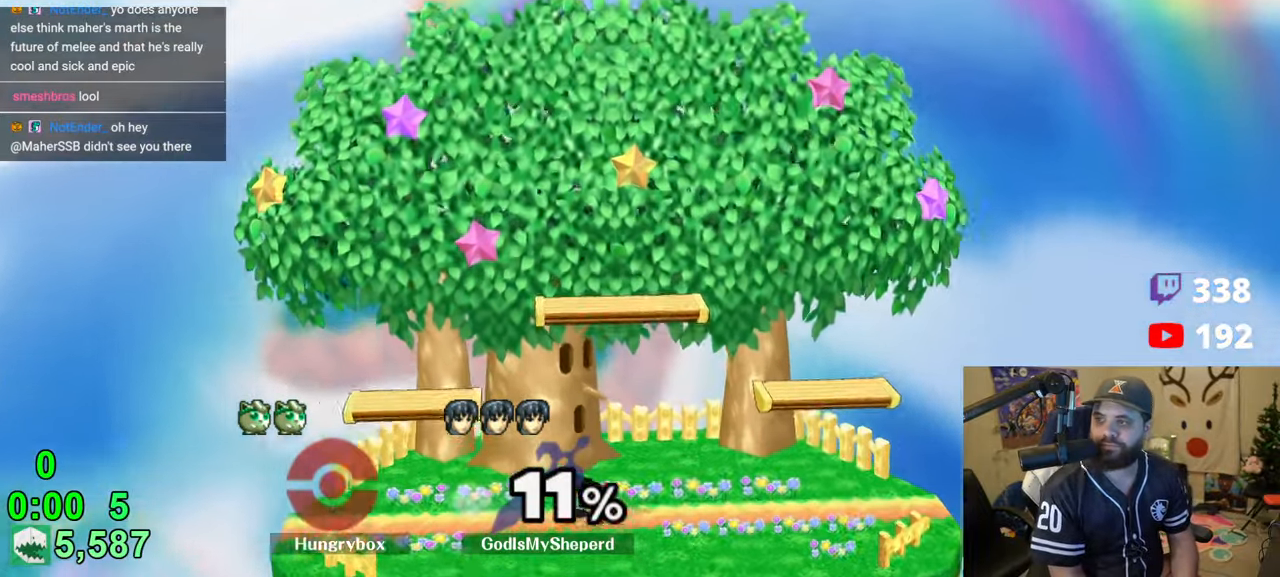
{"buttons": [], "left_stick": "left", "right_stick": "center", "events": [[16, "left_stick", "right"], [100, "left_stick", "down"], [166, "left_stick", "center"], [266, "left_stick", "right"], [416, "left_stick", "center"], [466, "left_stick", "left"]]}
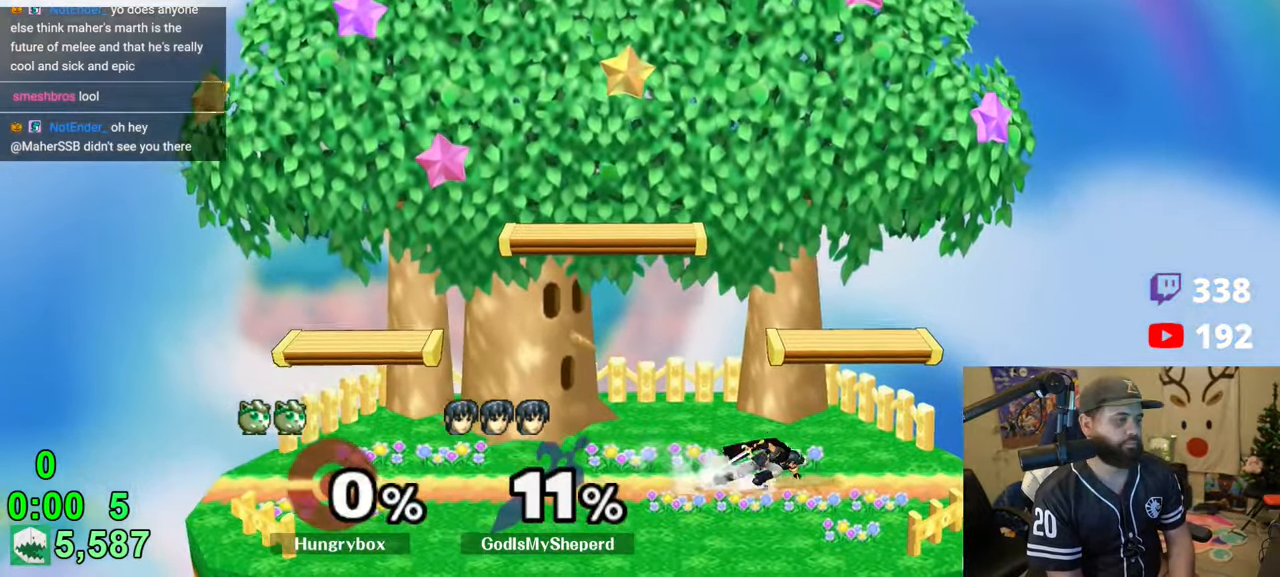
{"buttons": [], "left_stick": "up-right", "right_stick": "center", "events": [[50, "left_stick", "right"], [150, "left_stick", "left"], [250, "left_stick", "right"], [316, "left_stick", "center"], [400, "left_stick", "down"], [500, "left_stick", "up-right"]]}
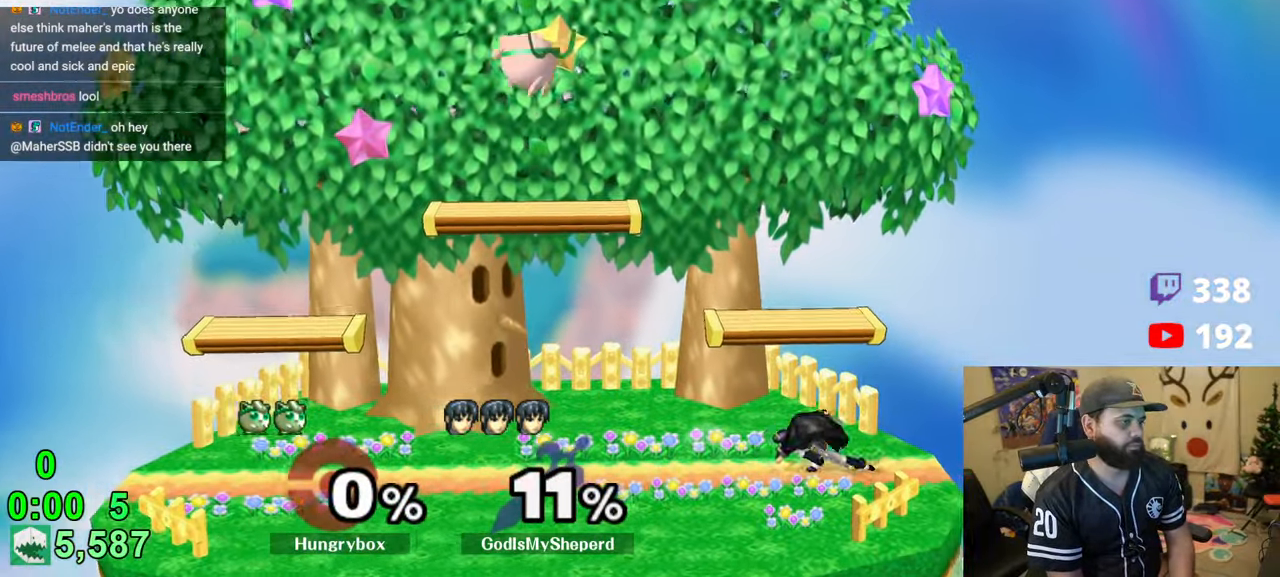
{"buttons": [], "left_stick": "down-left", "right_stick": "center", "events": [[50, "left_stick", "down-right"], [266, "left_stick", "down-left"], [383, "left_stick", "down-right"], [500, "left_stick", "down-left"]]}
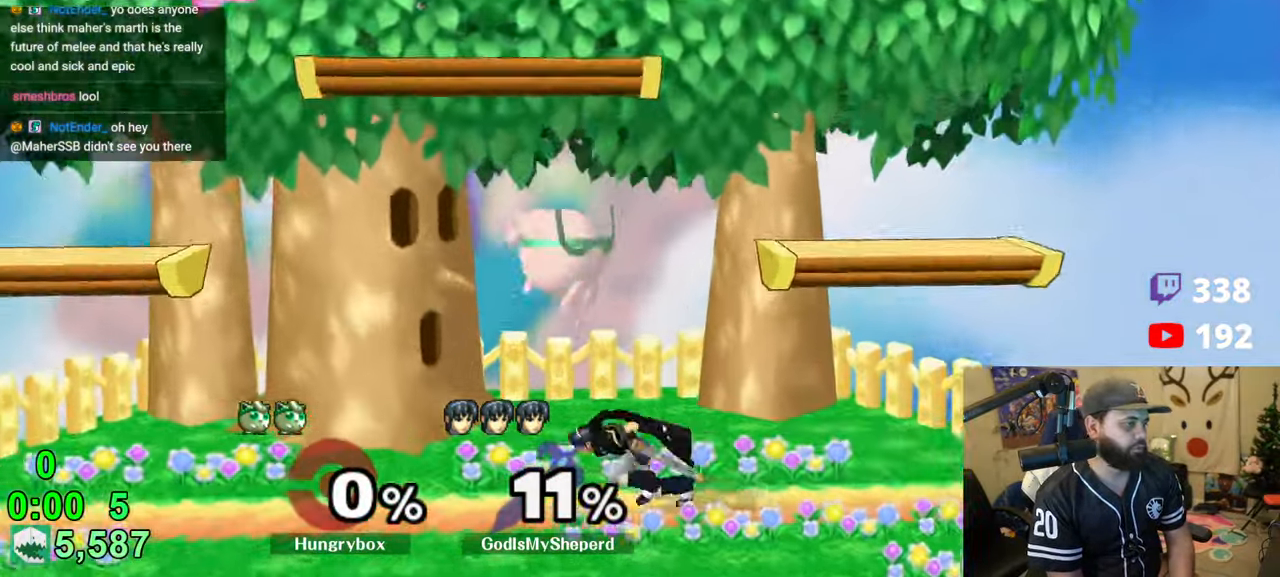
{"buttons": [], "left_stick": "center", "right_stick": "center", "events": [[16, "left_stick", "left"], [83, "Z", "down"], [166, "Z", "up"], [216, "Z", "down"], [216, "left_stick", "down-right"], [300, "Z", "up"], [300, "left_stick", "center"], [333, "Z", "down"], [400, "Z", "up"]]}